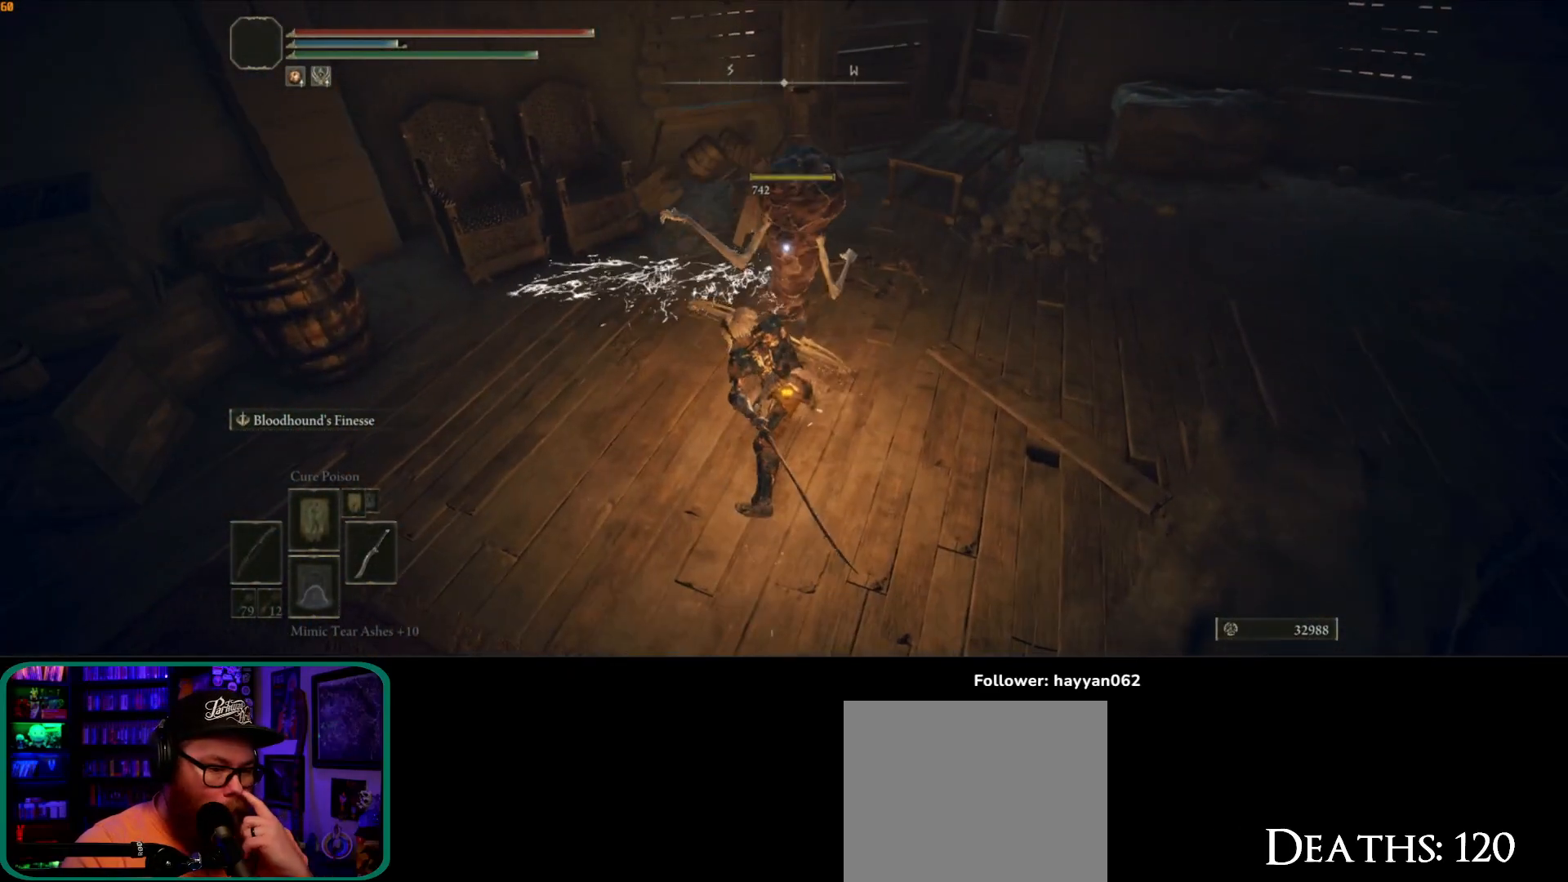
Gameplay with a controller (Xbox layout); each line is a JSON object with the inputs held at the frame after it (dt_ms = milliseconds from this image to that frame). "button_events" lists button changes between this image and that frame as [ms after this image, input, new state], when the widget could be followed in between (sticks are given only as held states). Not read: L3.
{"dt_ms": 500, "buttons": [], "left_stick": "center", "right_stick": "center", "button_events": []}
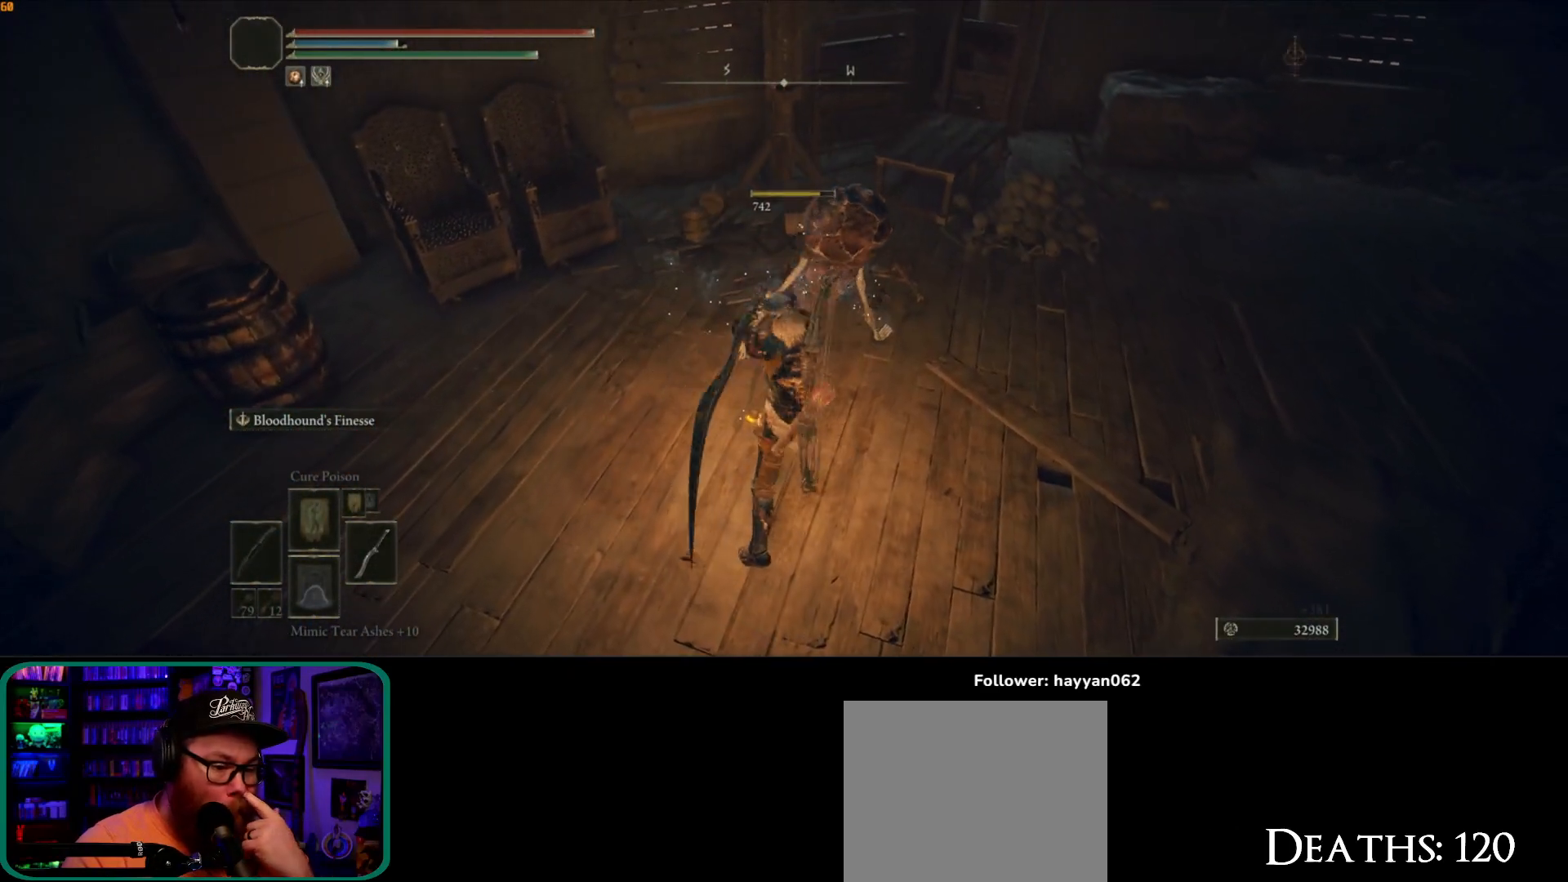
{"dt_ms": 500, "buttons": [], "left_stick": "center", "right_stick": "right", "button_events": []}
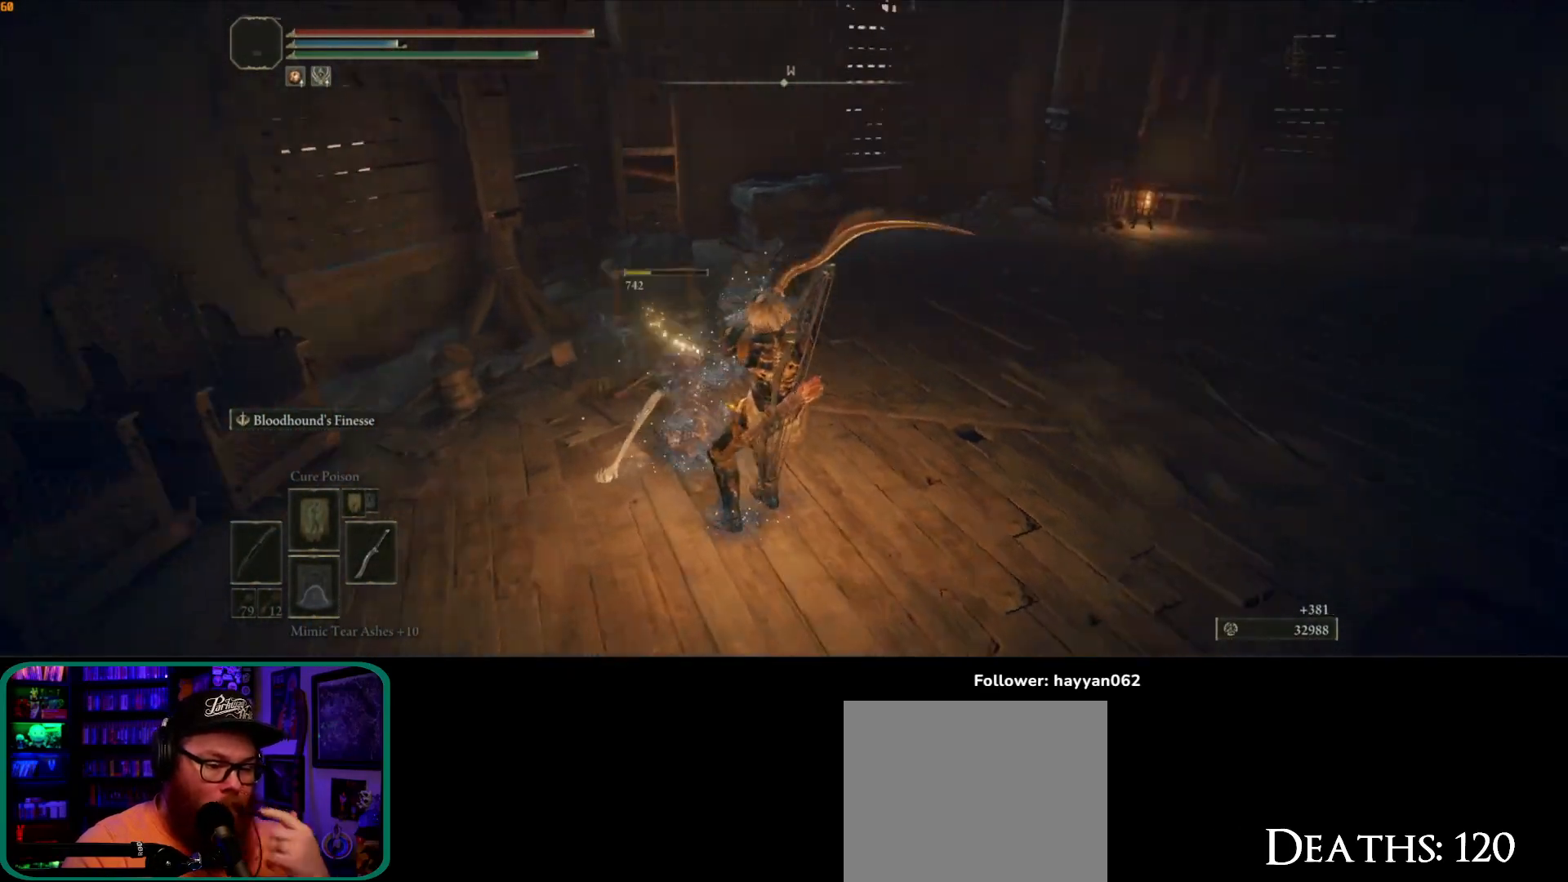
{"dt_ms": 500, "buttons": [], "left_stick": "center", "right_stick": "right", "button_events": []}
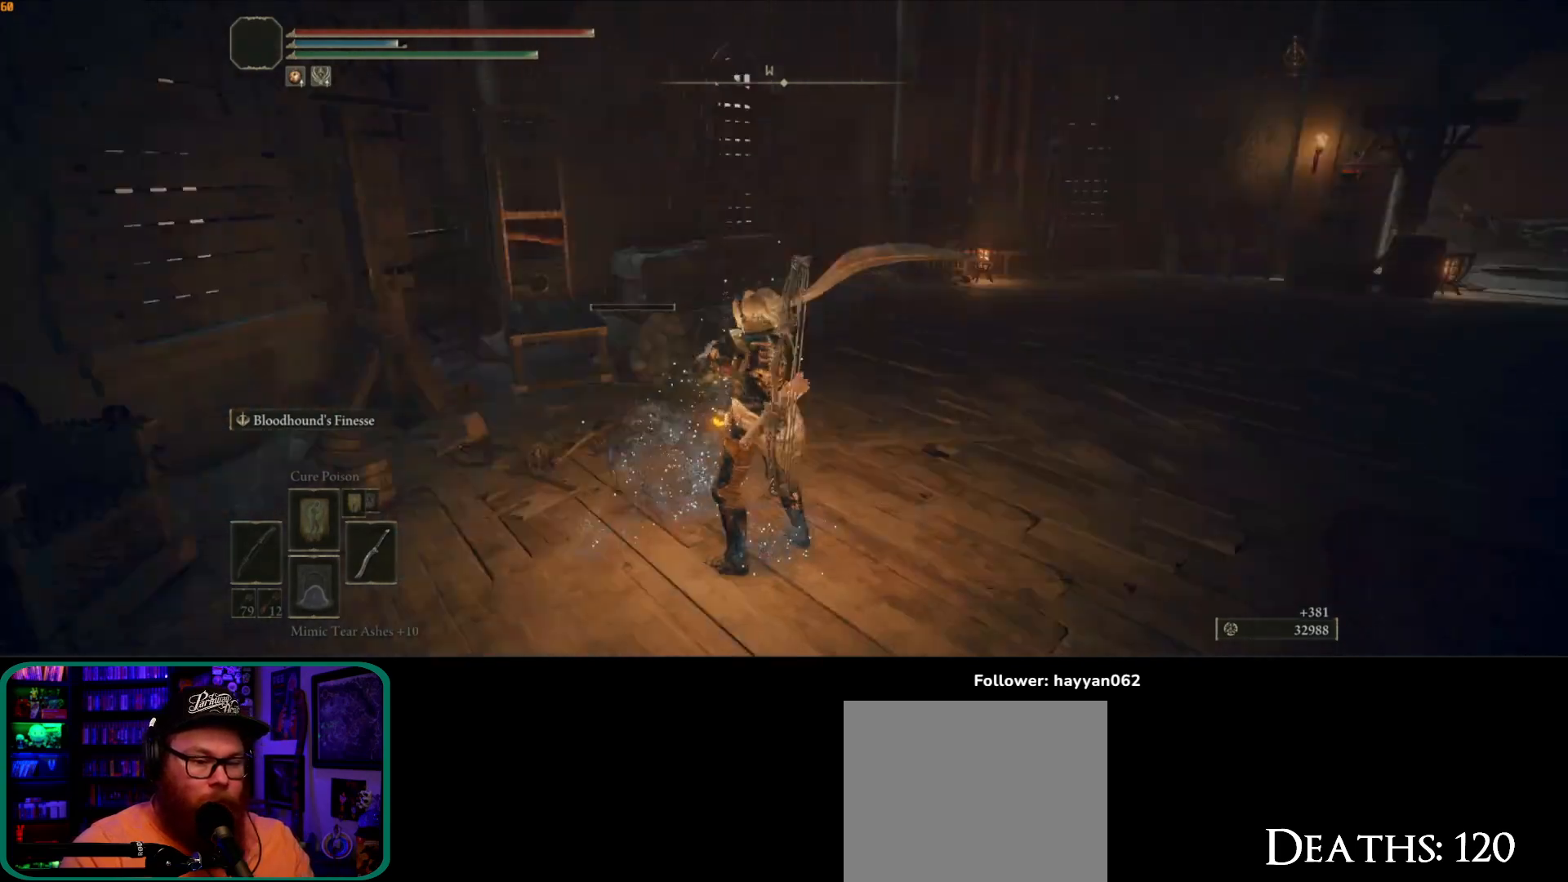
{"dt_ms": 500, "buttons": [], "left_stick": "up-right", "right_stick": "right"}
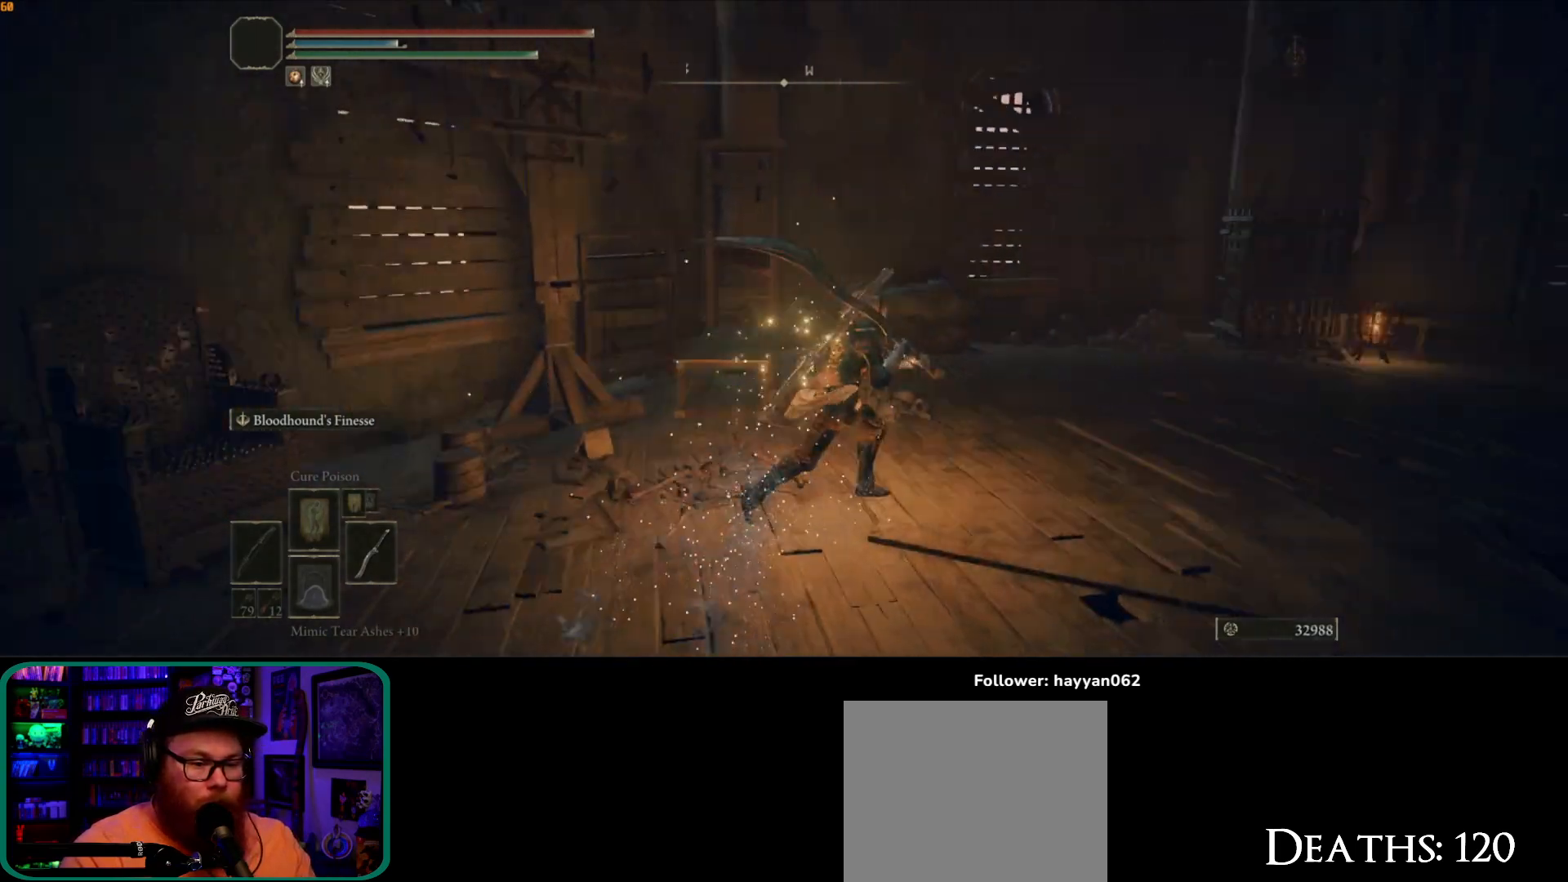
{"dt_ms": 1000, "buttons": [], "left_stick": "up", "right_stick": "right", "button_events": []}
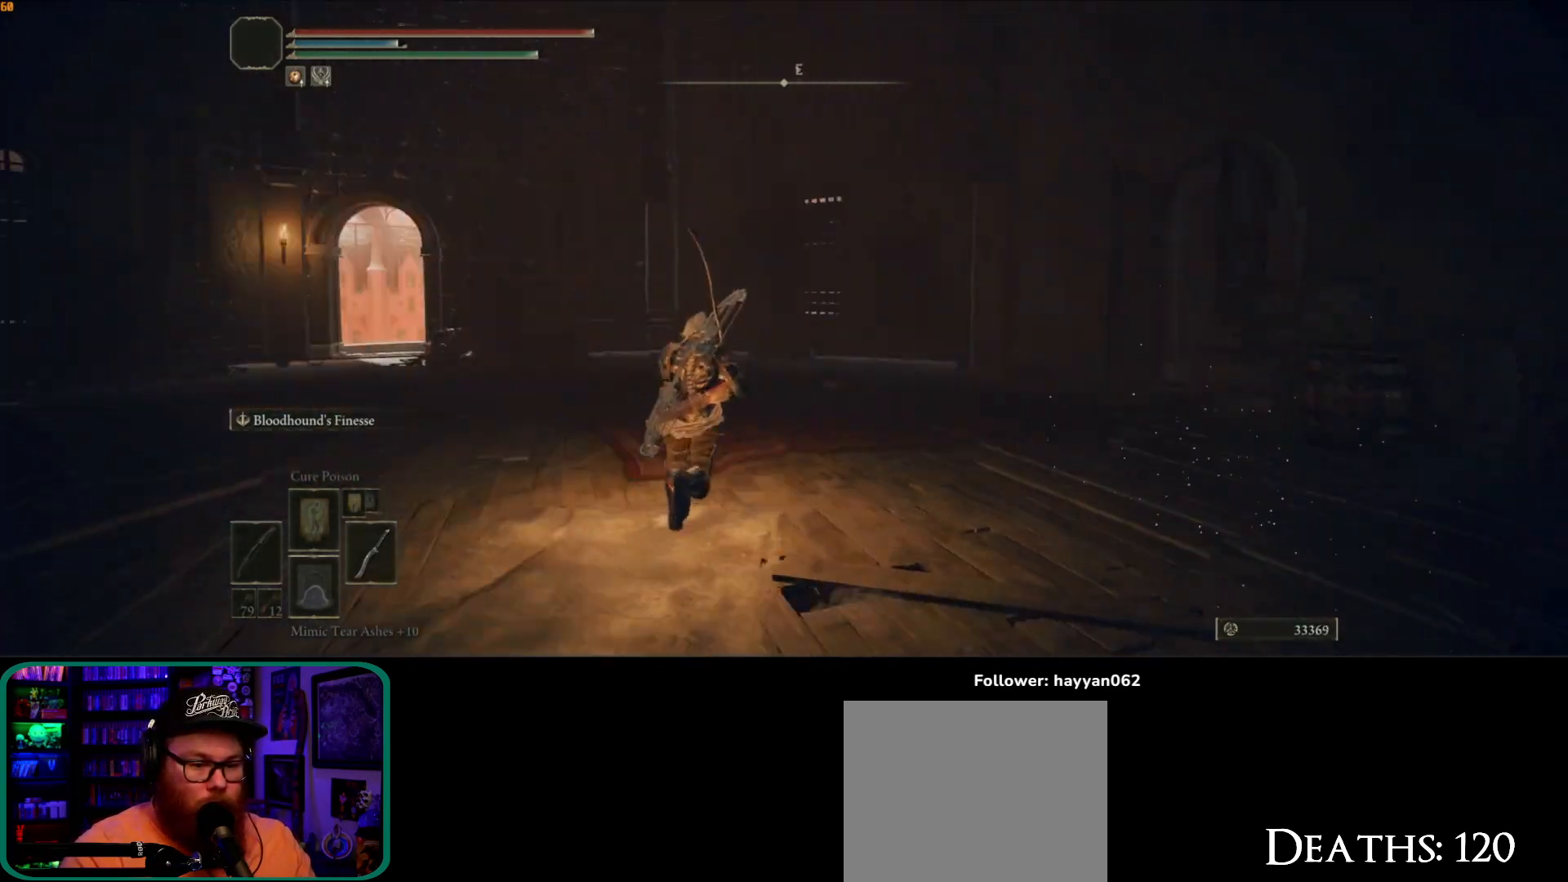
{"dt_ms": 500, "buttons": [], "left_stick": "up", "right_stick": "center", "button_events": []}
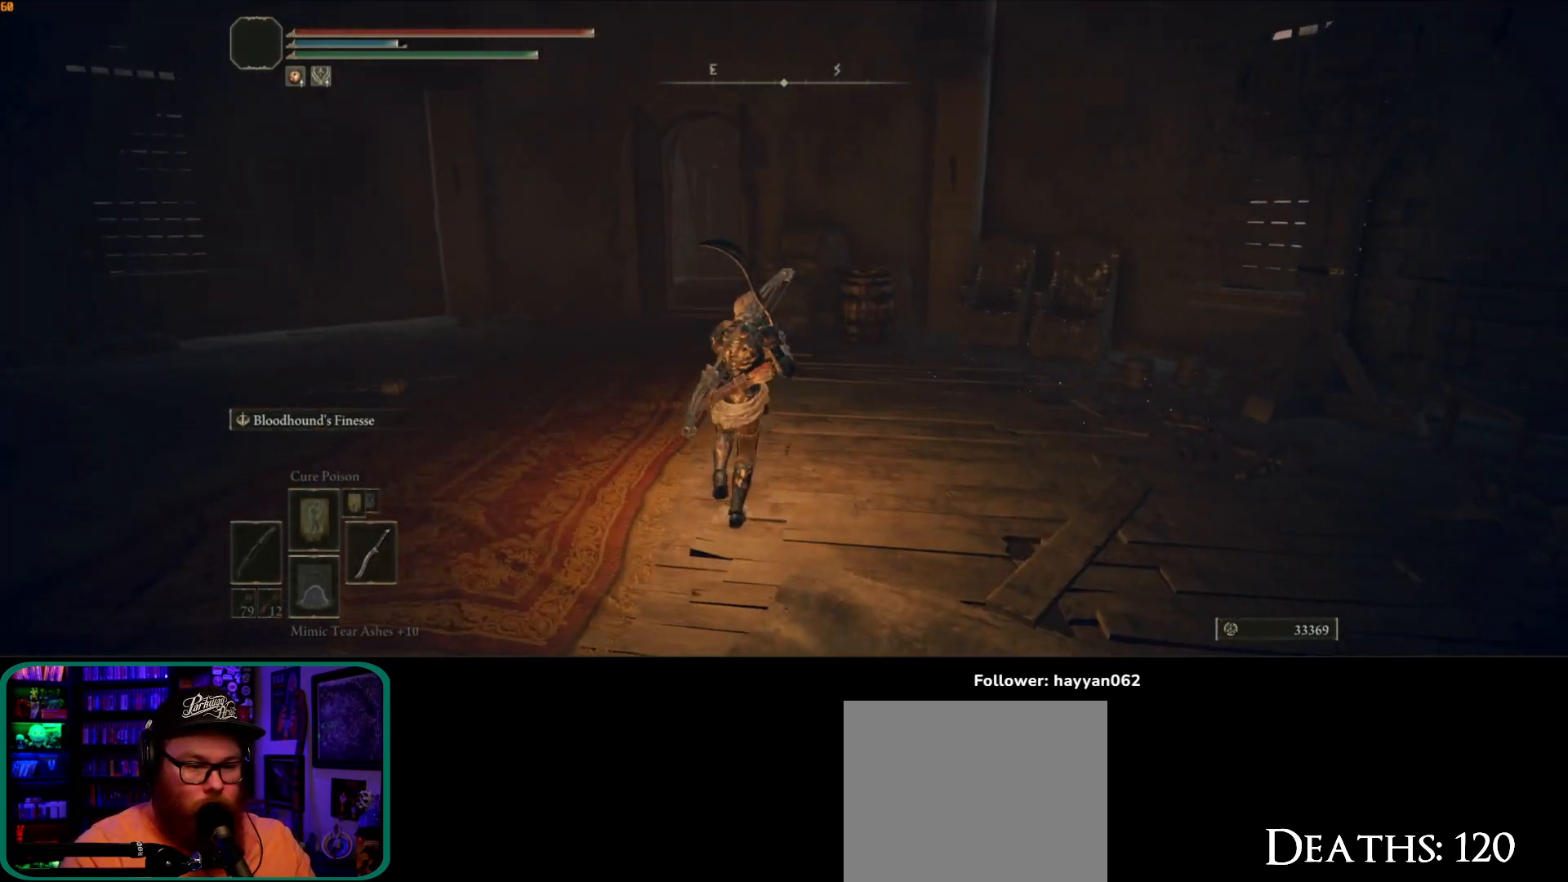
{"dt_ms": 500, "buttons": ["B"], "left_stick": "up-left", "right_stick": "center", "button_events": [[67, "B", "down"]]}
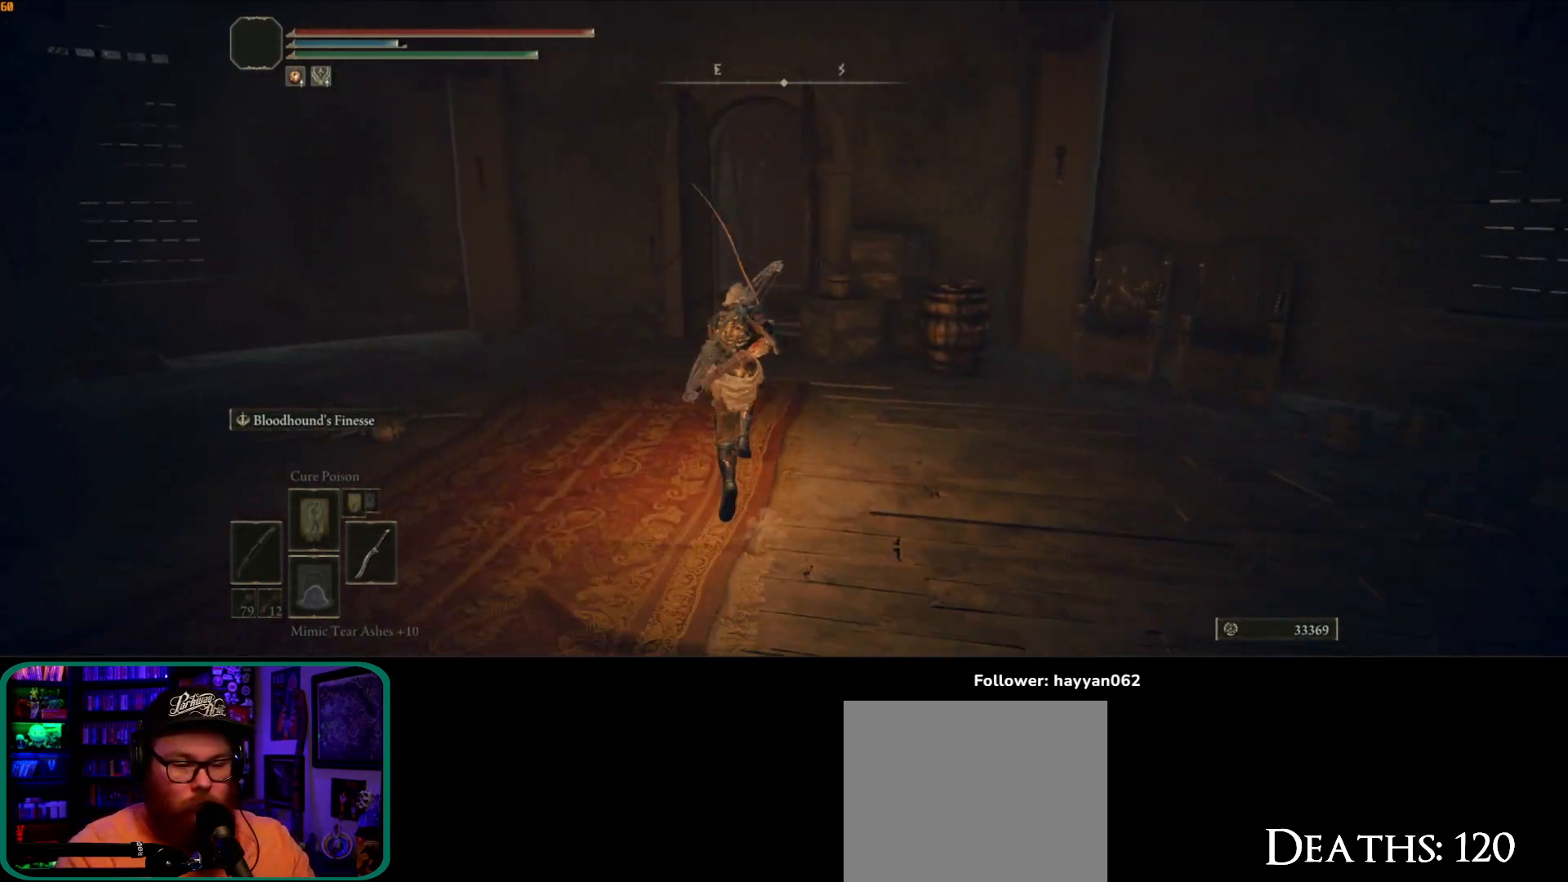
{"dt_ms": 500, "buttons": ["B"], "left_stick": "up", "right_stick": "center", "button_events": []}
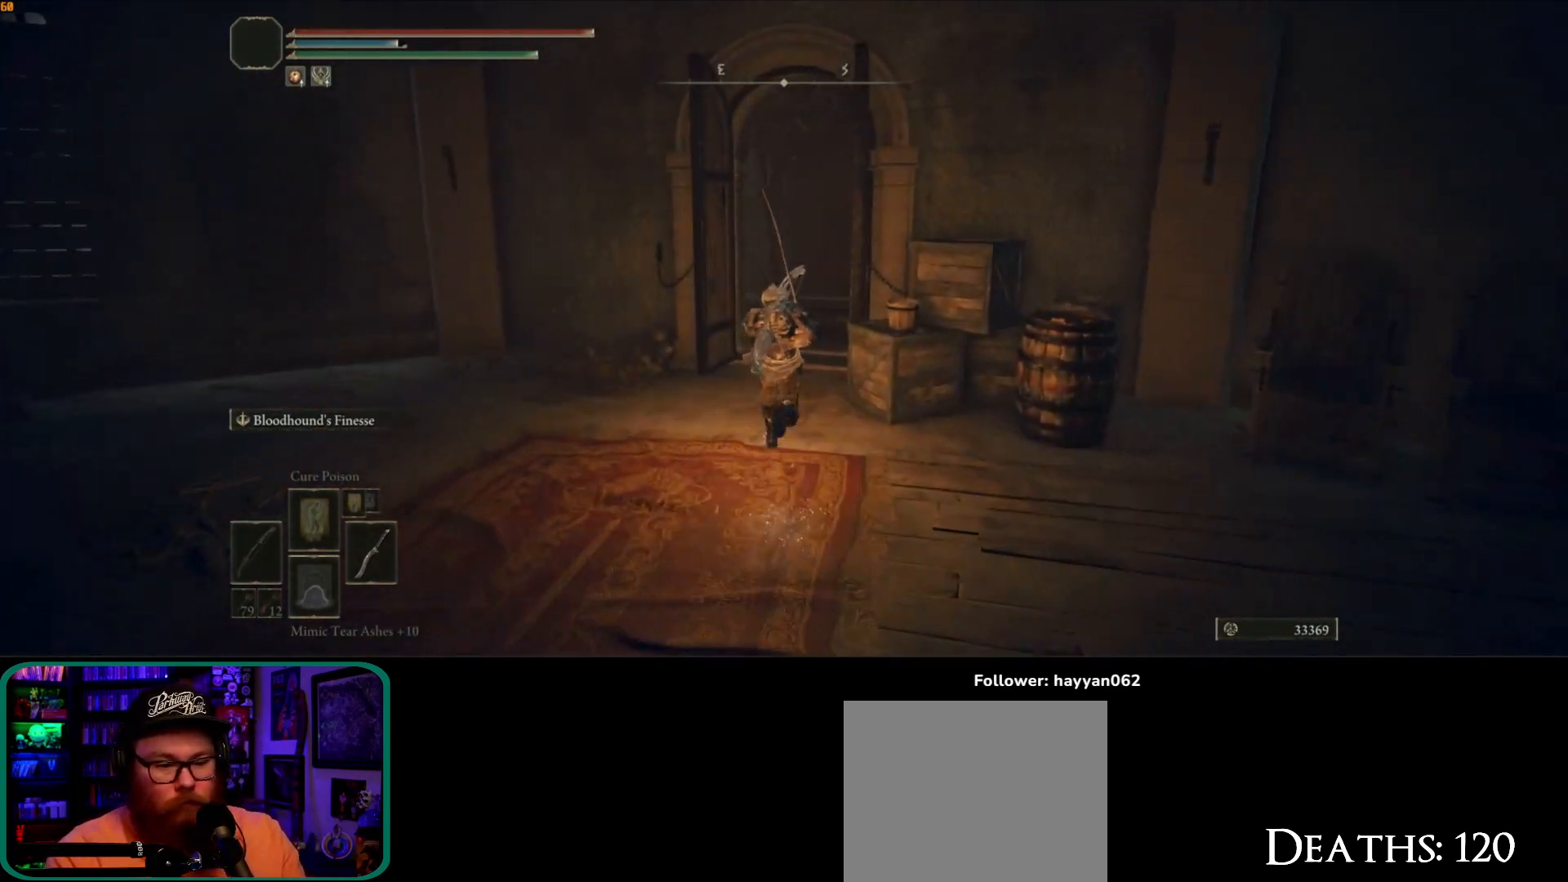
{"dt_ms": 500, "buttons": [], "left_stick": "up", "right_stick": "center", "button_events": [[400, "B", "up"]]}
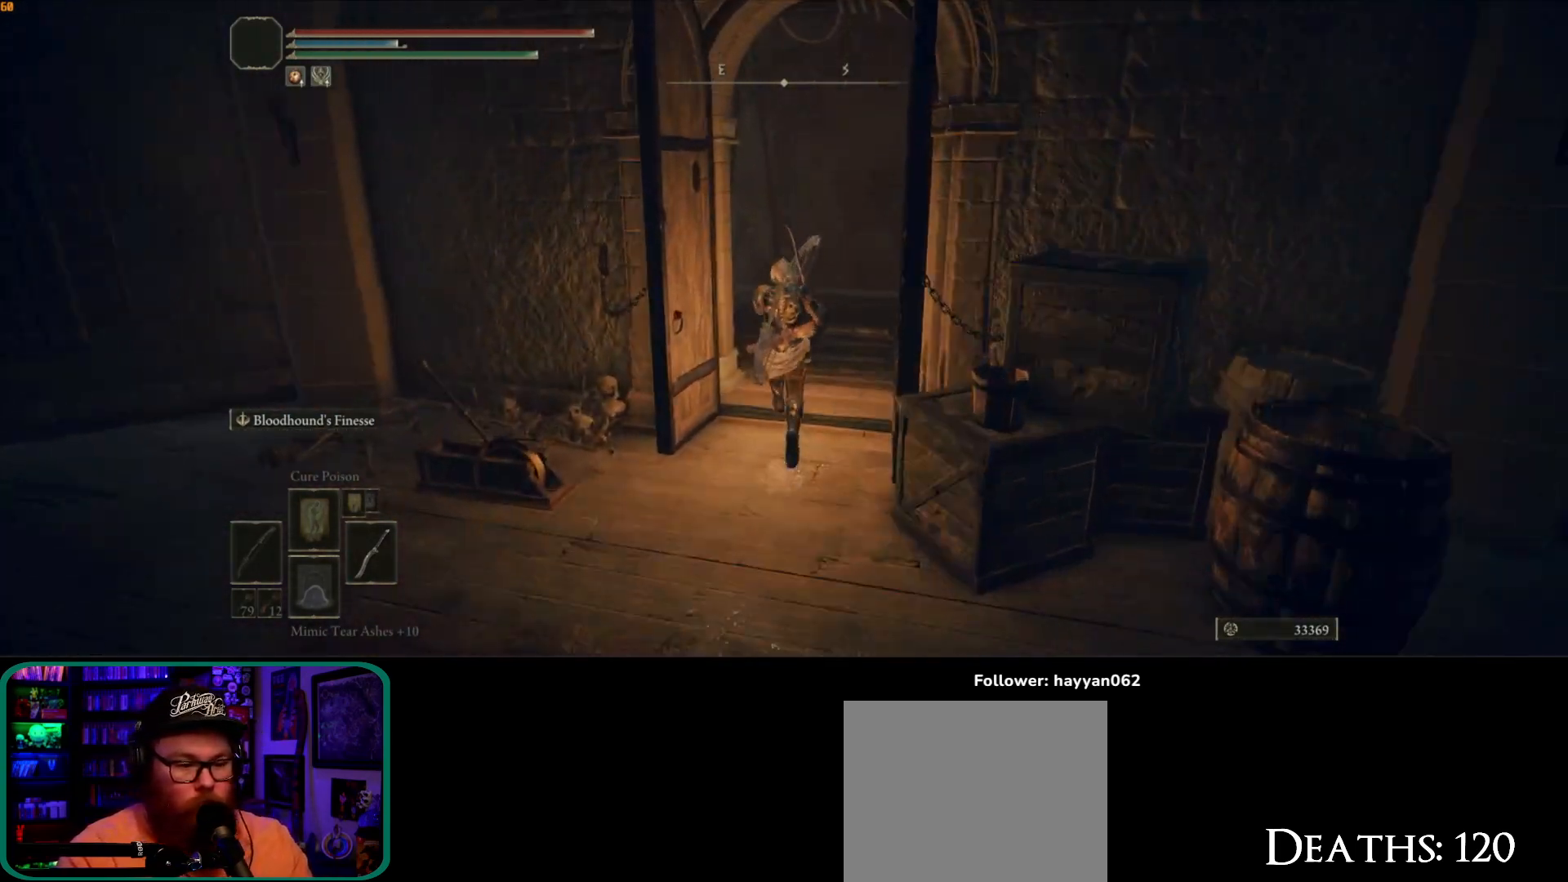
{"dt_ms": 1000, "buttons": [], "left_stick": "center", "right_stick": "left"}
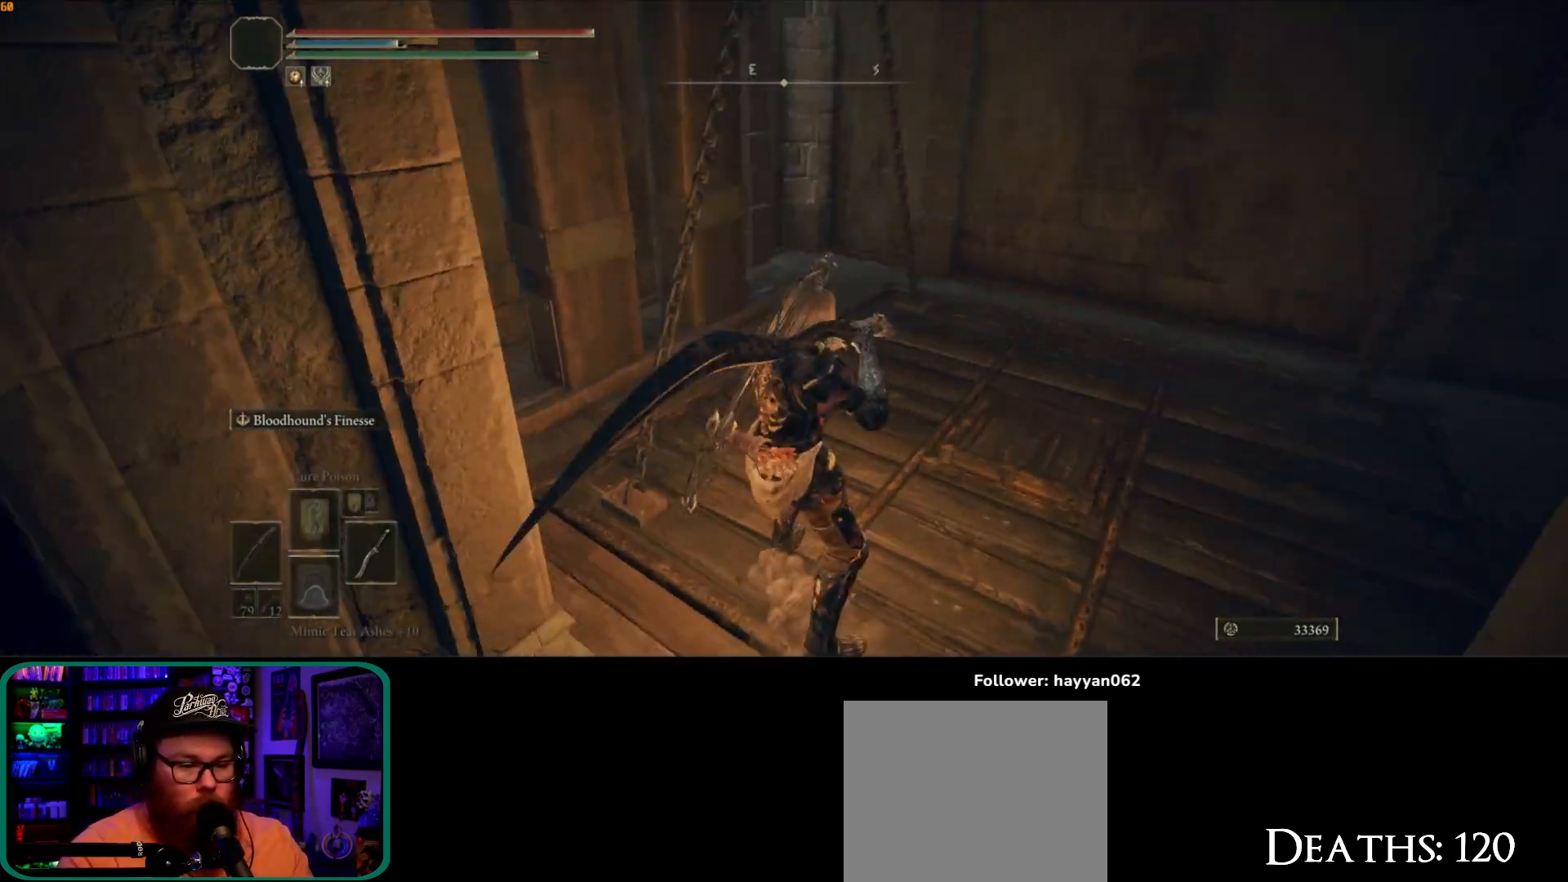
{"dt_ms": 500, "buttons": [], "left_stick": "up-right", "right_stick": "right", "button_events": []}
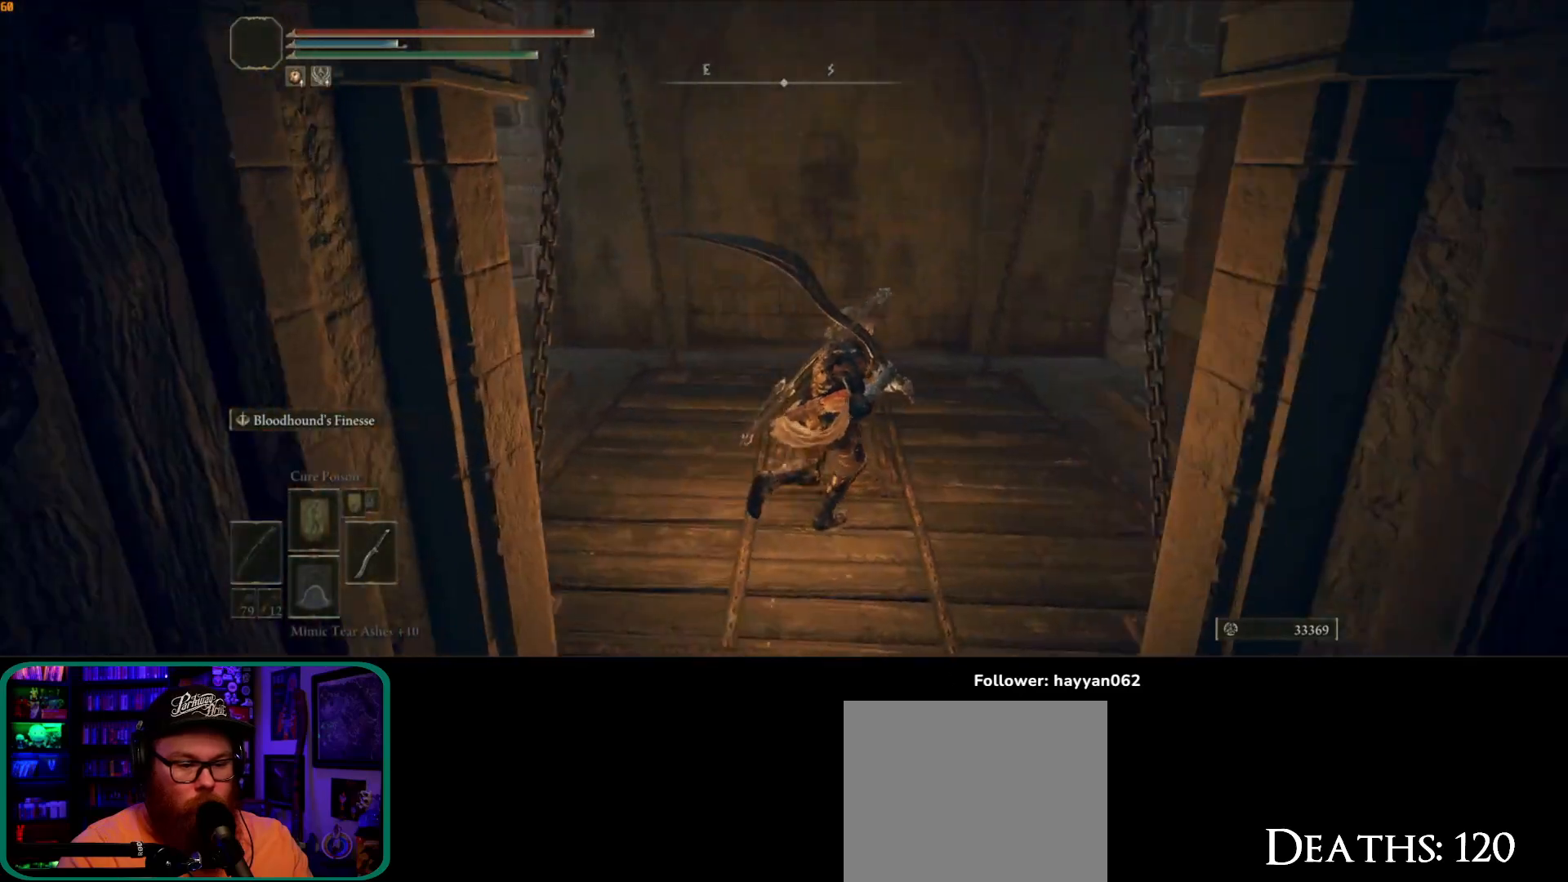
{"dt_ms": 500, "buttons": [], "left_stick": "up", "right_stick": "center", "button_events": []}
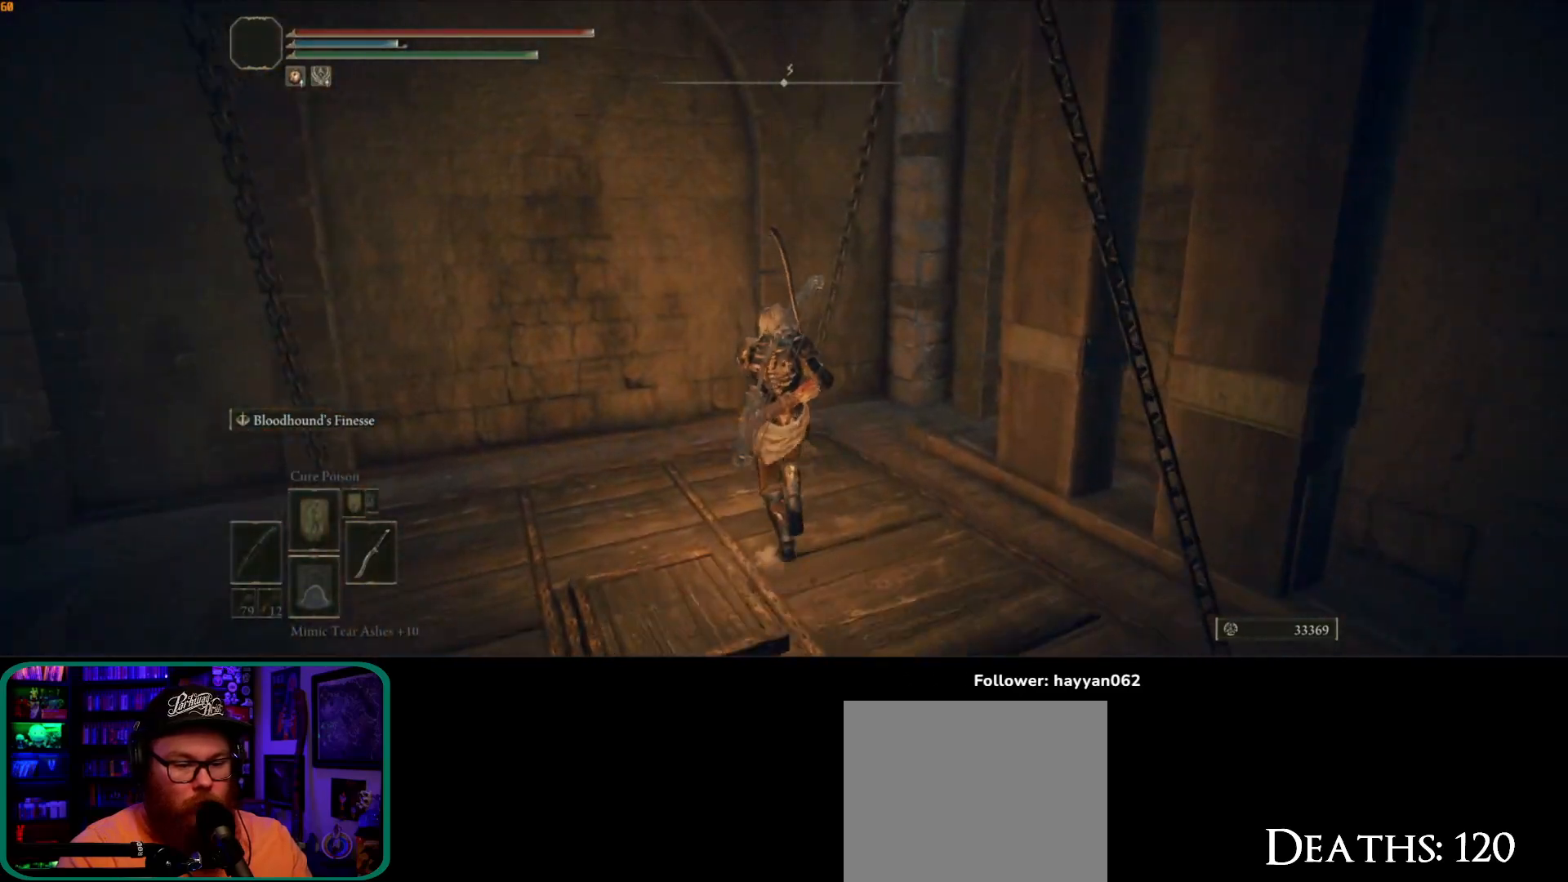
{"dt_ms": 500, "buttons": [], "left_stick": "down-left", "right_stick": "center", "button_events": []}
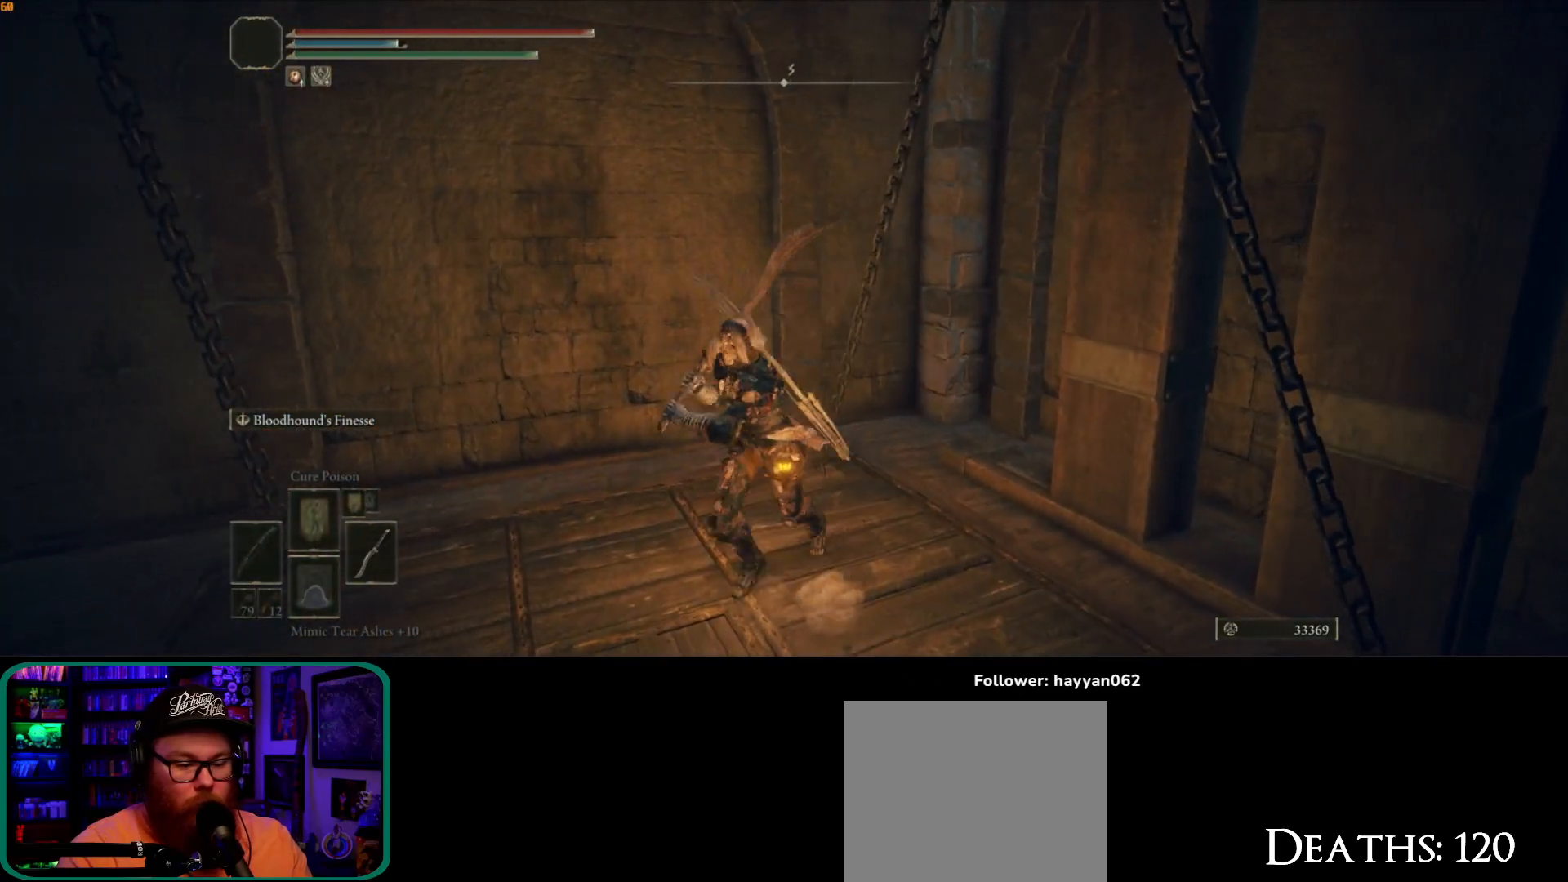
{"dt_ms": 1000, "buttons": [], "left_stick": "center", "right_stick": "center", "button_events": []}
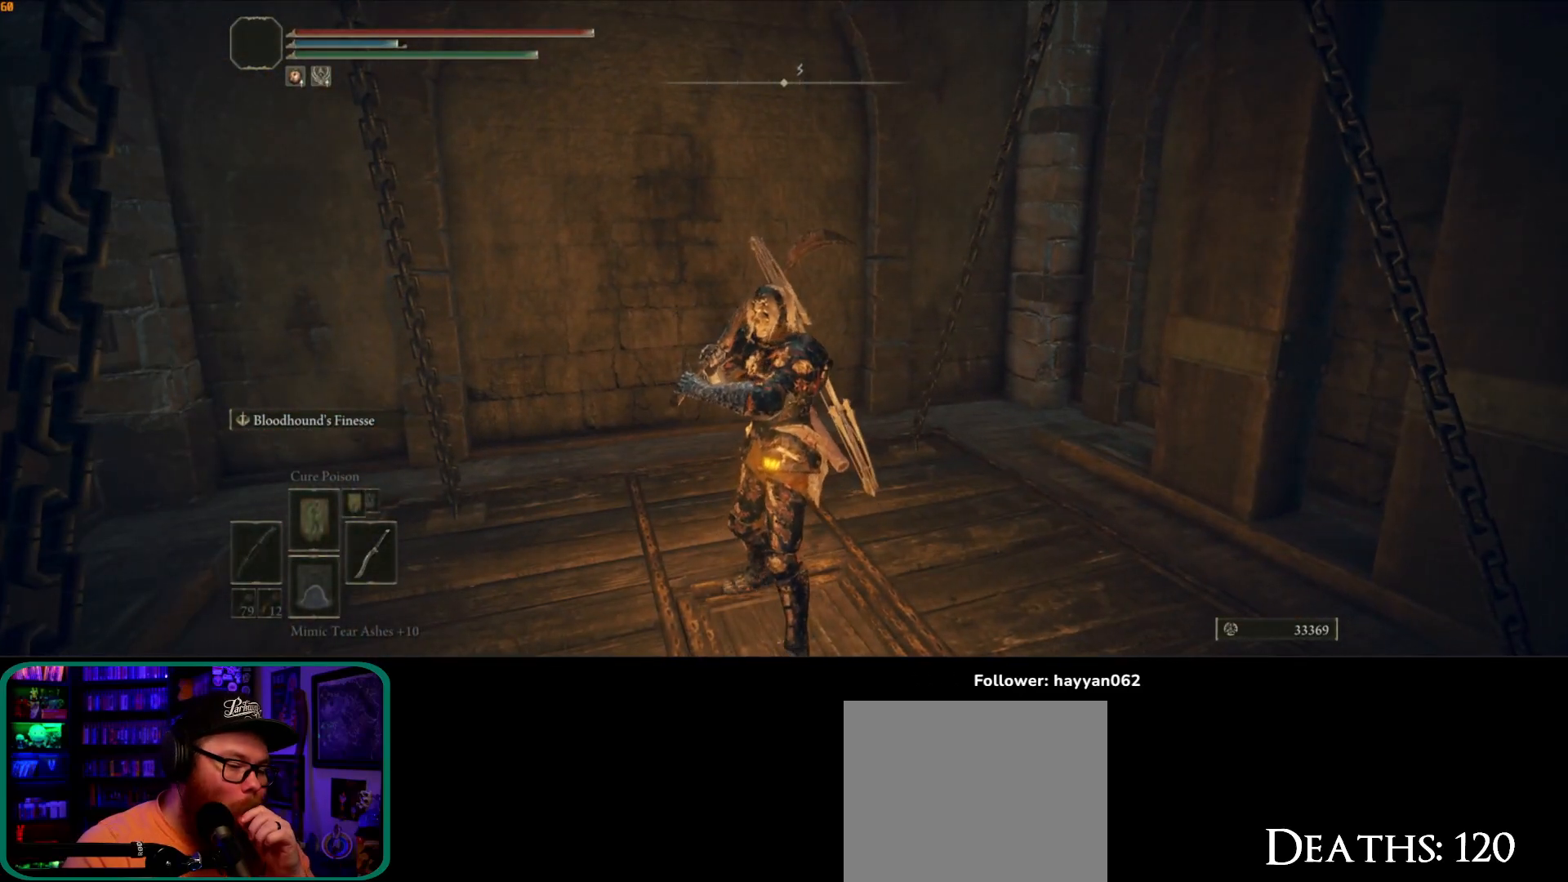
{"dt_ms": 500, "buttons": [], "left_stick": "center", "right_stick": "center", "button_events": []}
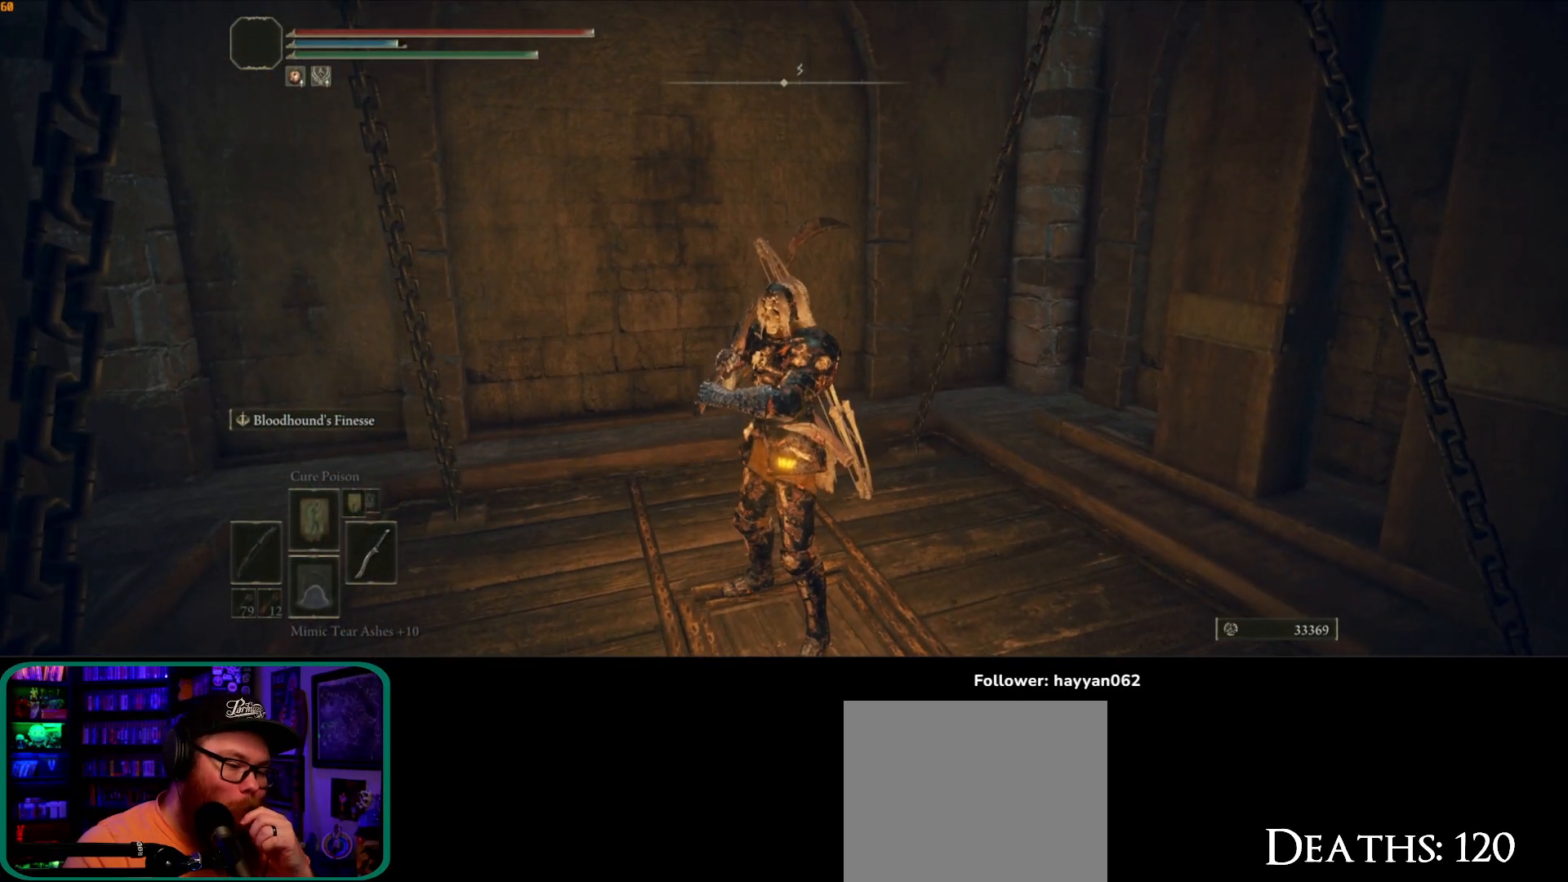
{"dt_ms": 500, "buttons": [], "left_stick": "center", "right_stick": "left", "button_events": []}
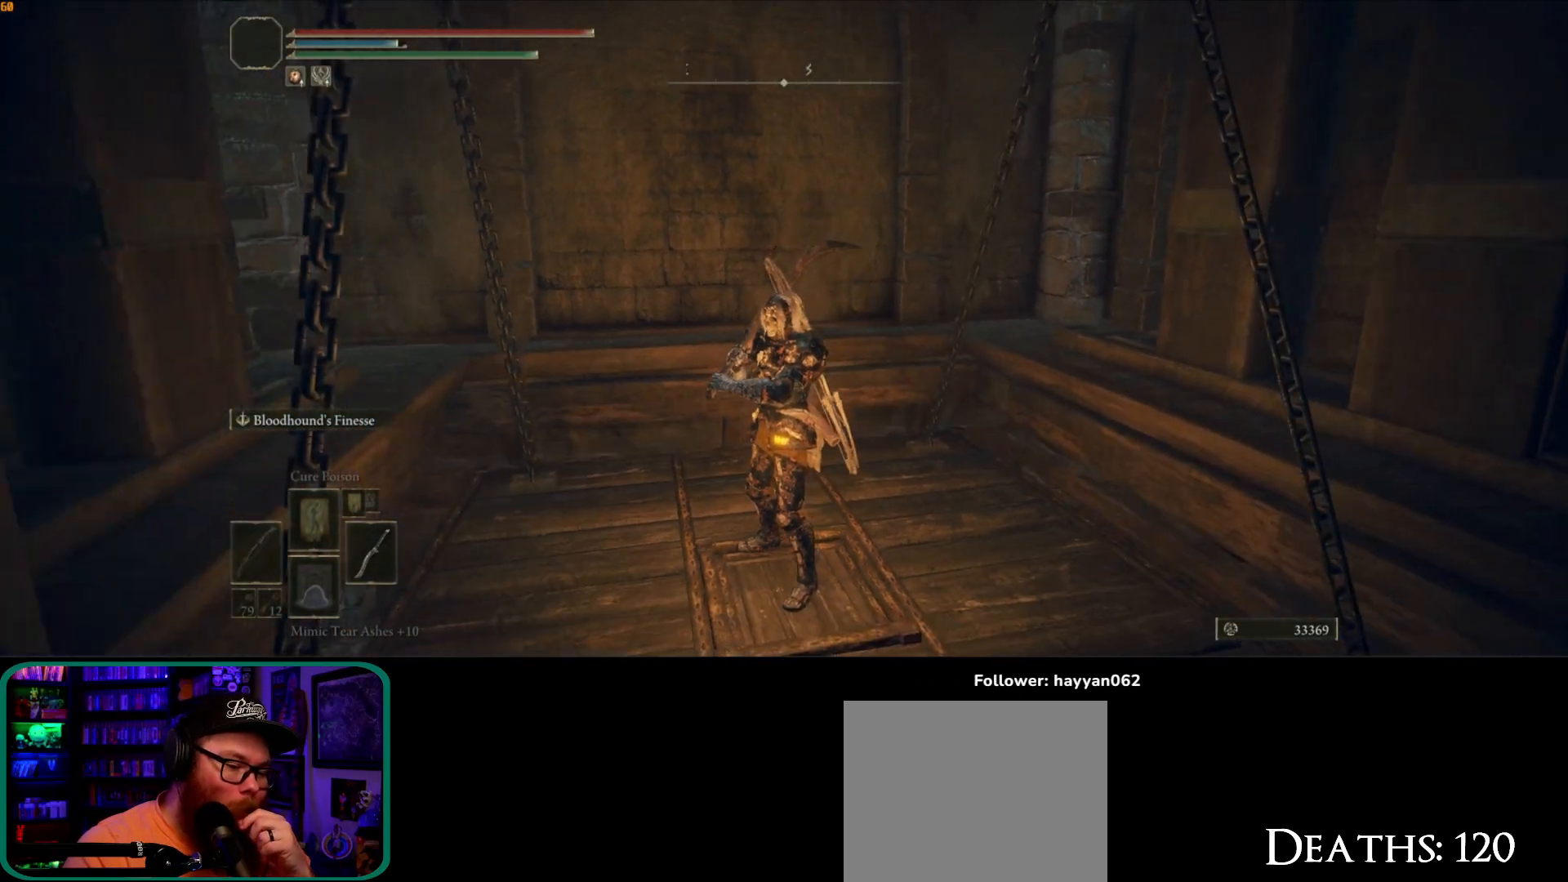
{"dt_ms": 500, "buttons": [], "left_stick": "center", "right_stick": "center", "button_events": []}
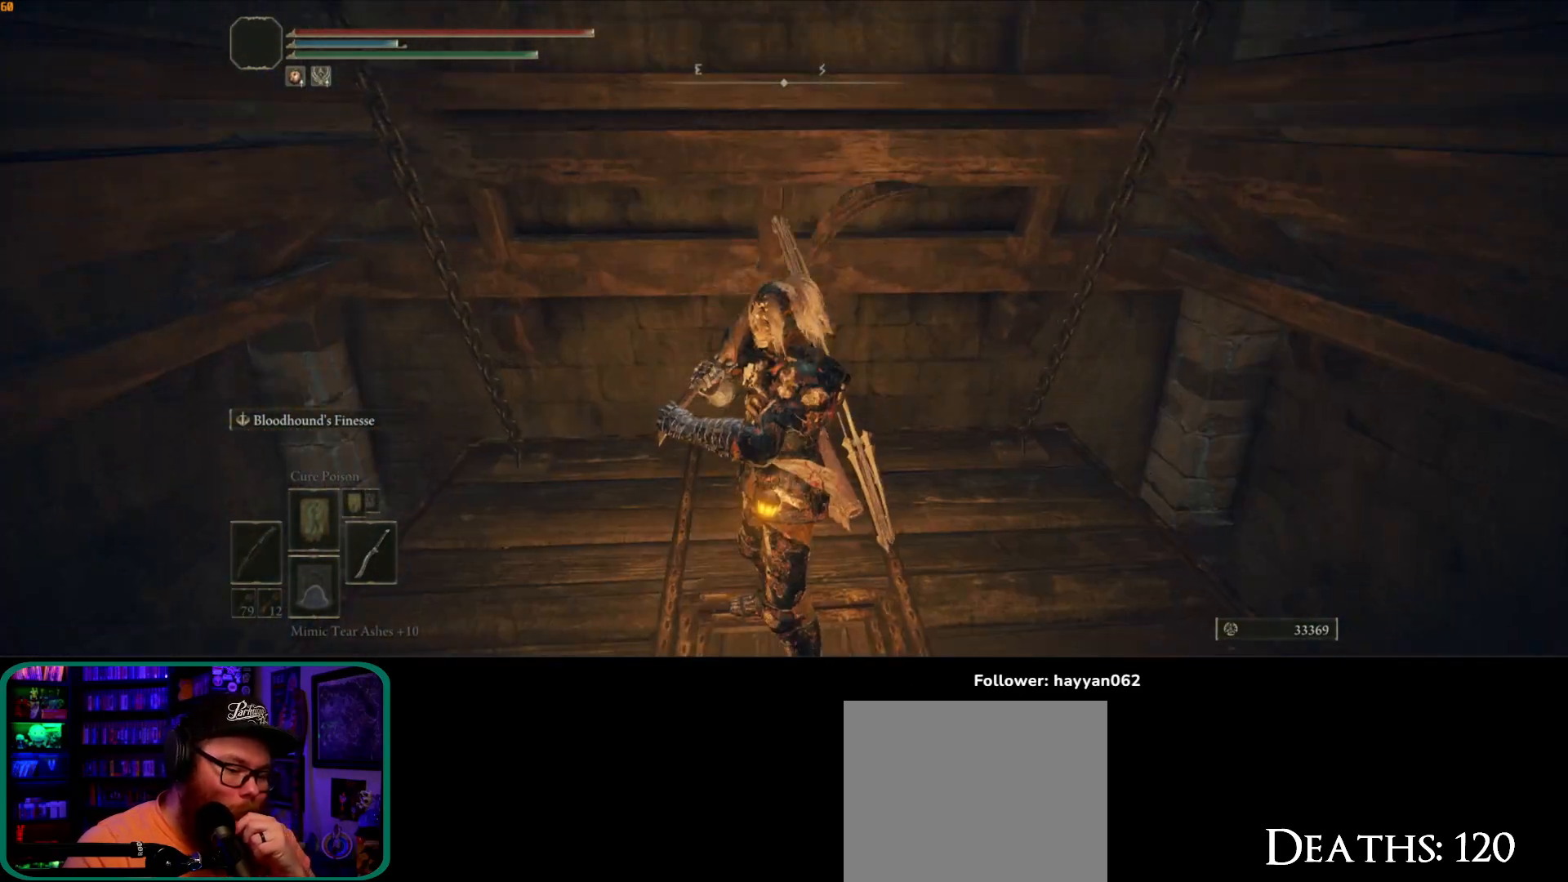
{"dt_ms": 500, "buttons": [], "left_stick": "center", "right_stick": "down-left", "button_events": []}
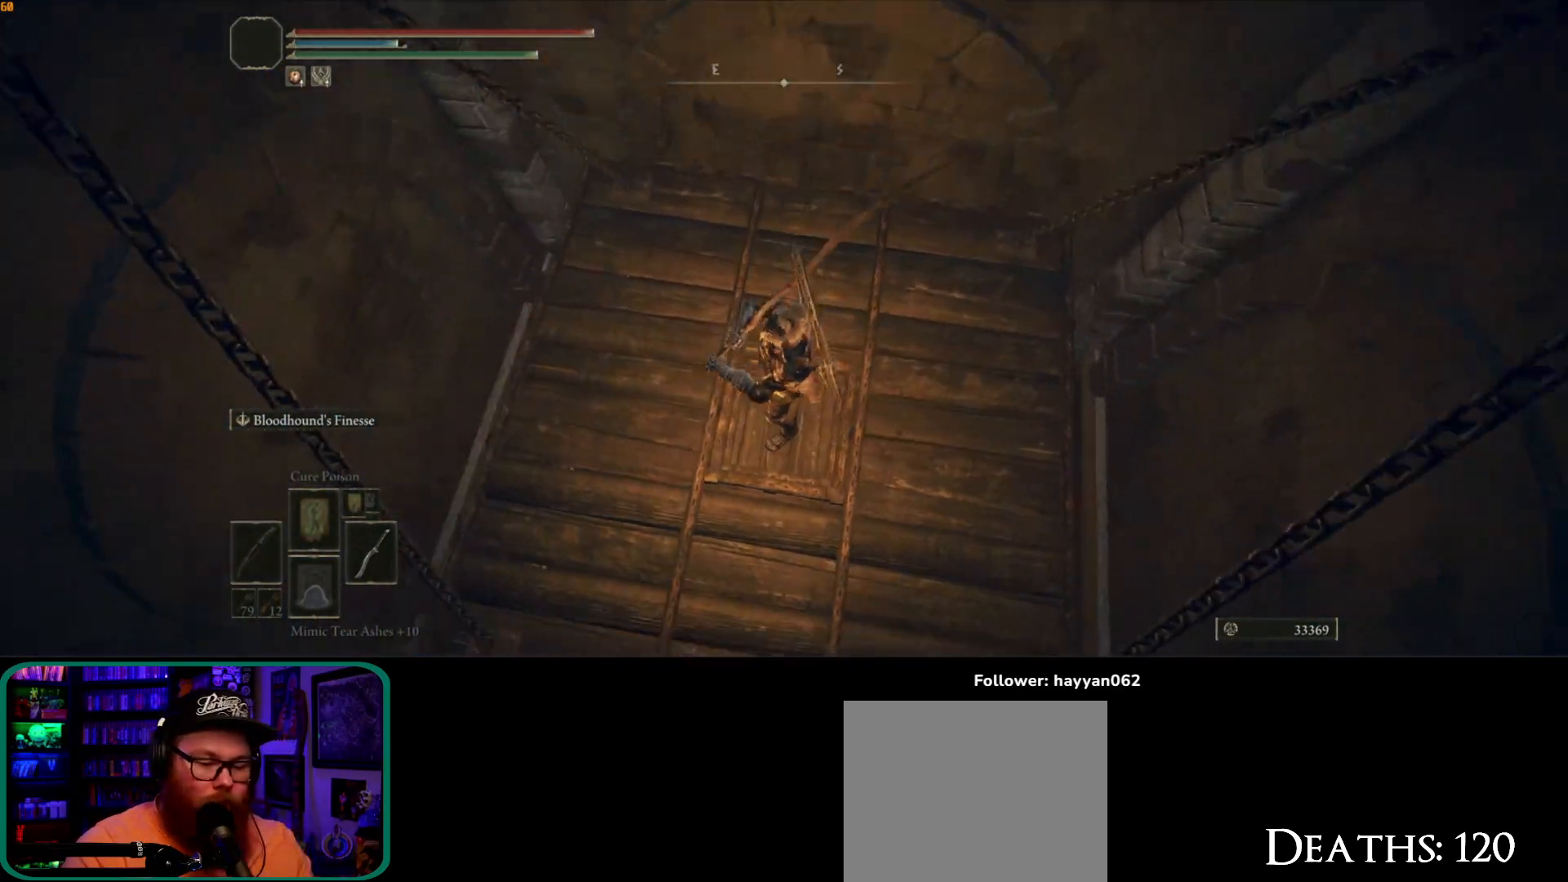
{"dt_ms": 1000, "buttons": [], "left_stick": "down-right", "right_stick": "left", "button_events": []}
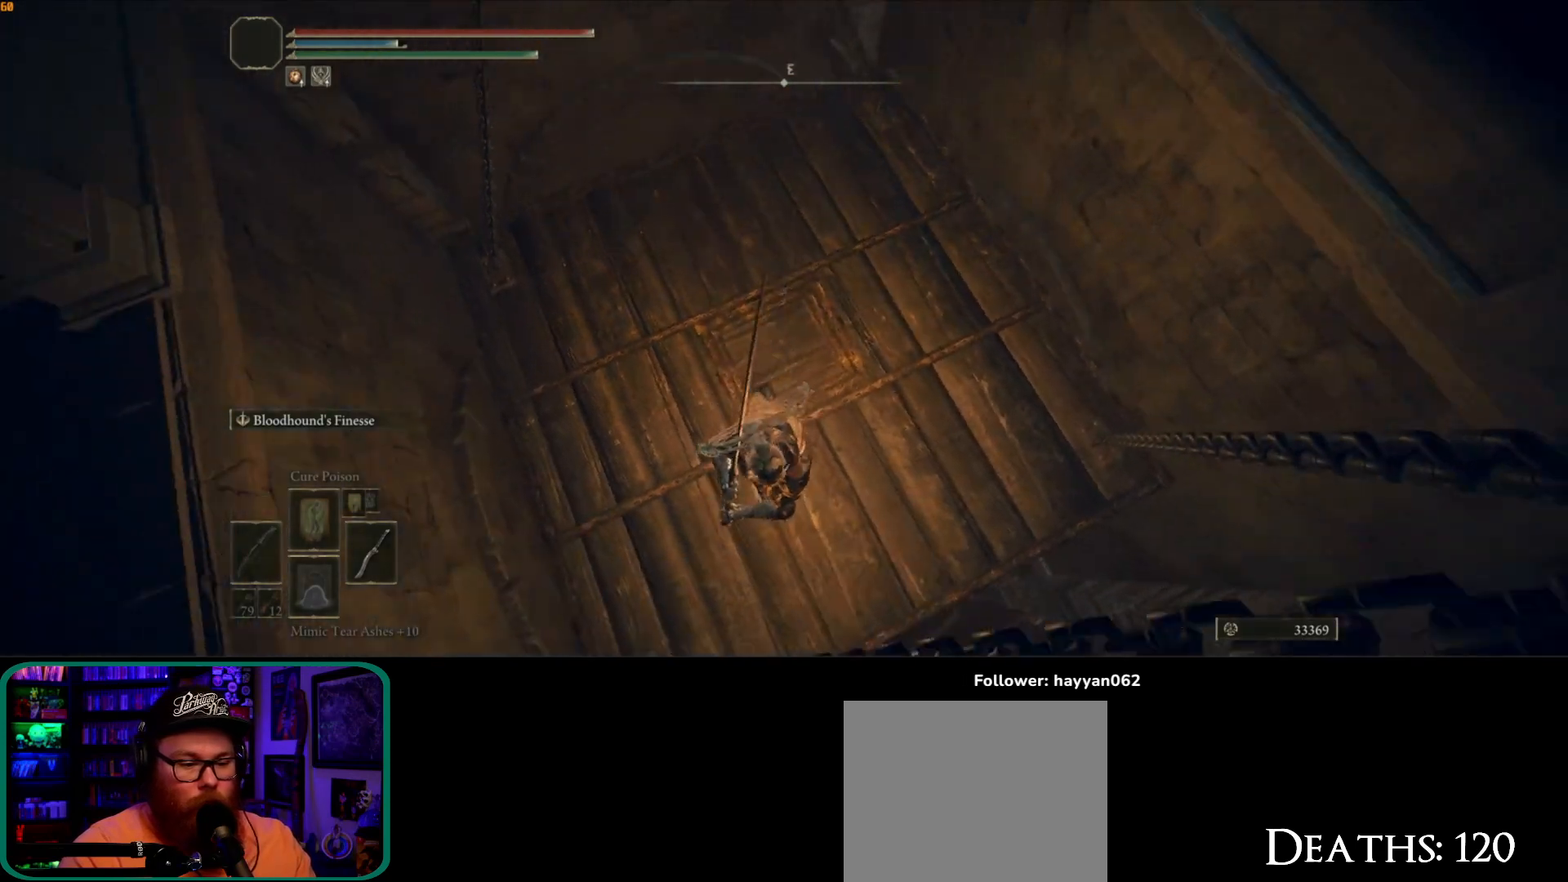
{"dt_ms": 500, "buttons": [], "left_stick": "center", "right_stick": "left", "button_events": []}
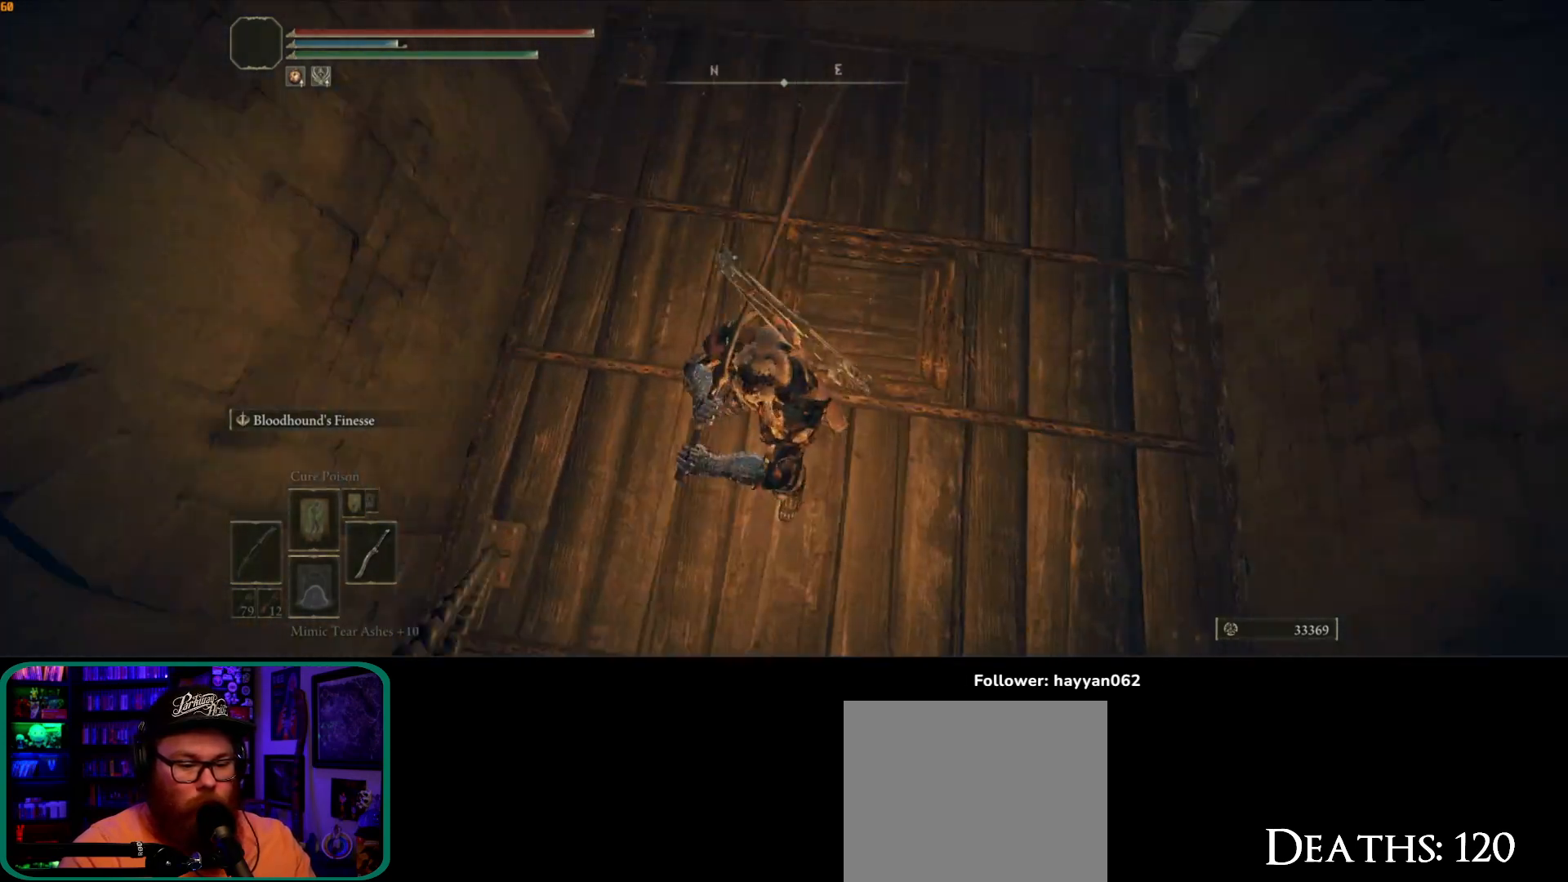
{"dt_ms": 1000, "buttons": [], "left_stick": "left", "right_stick": "down", "button_events": []}
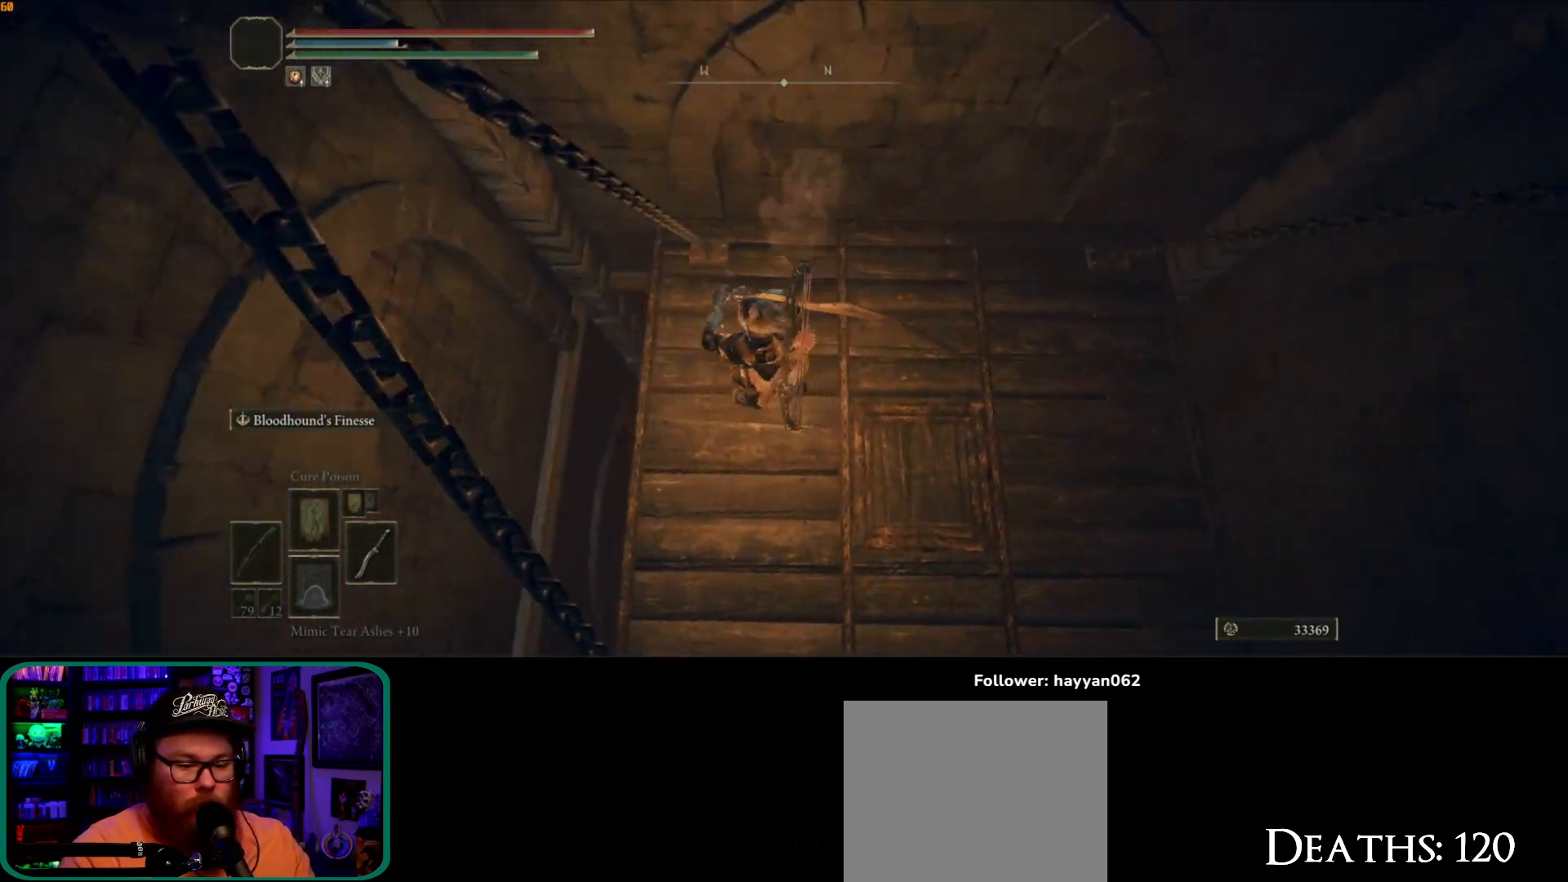
{"dt_ms": 1000, "buttons": [], "left_stick": "center", "right_stick": "center", "button_events": []}
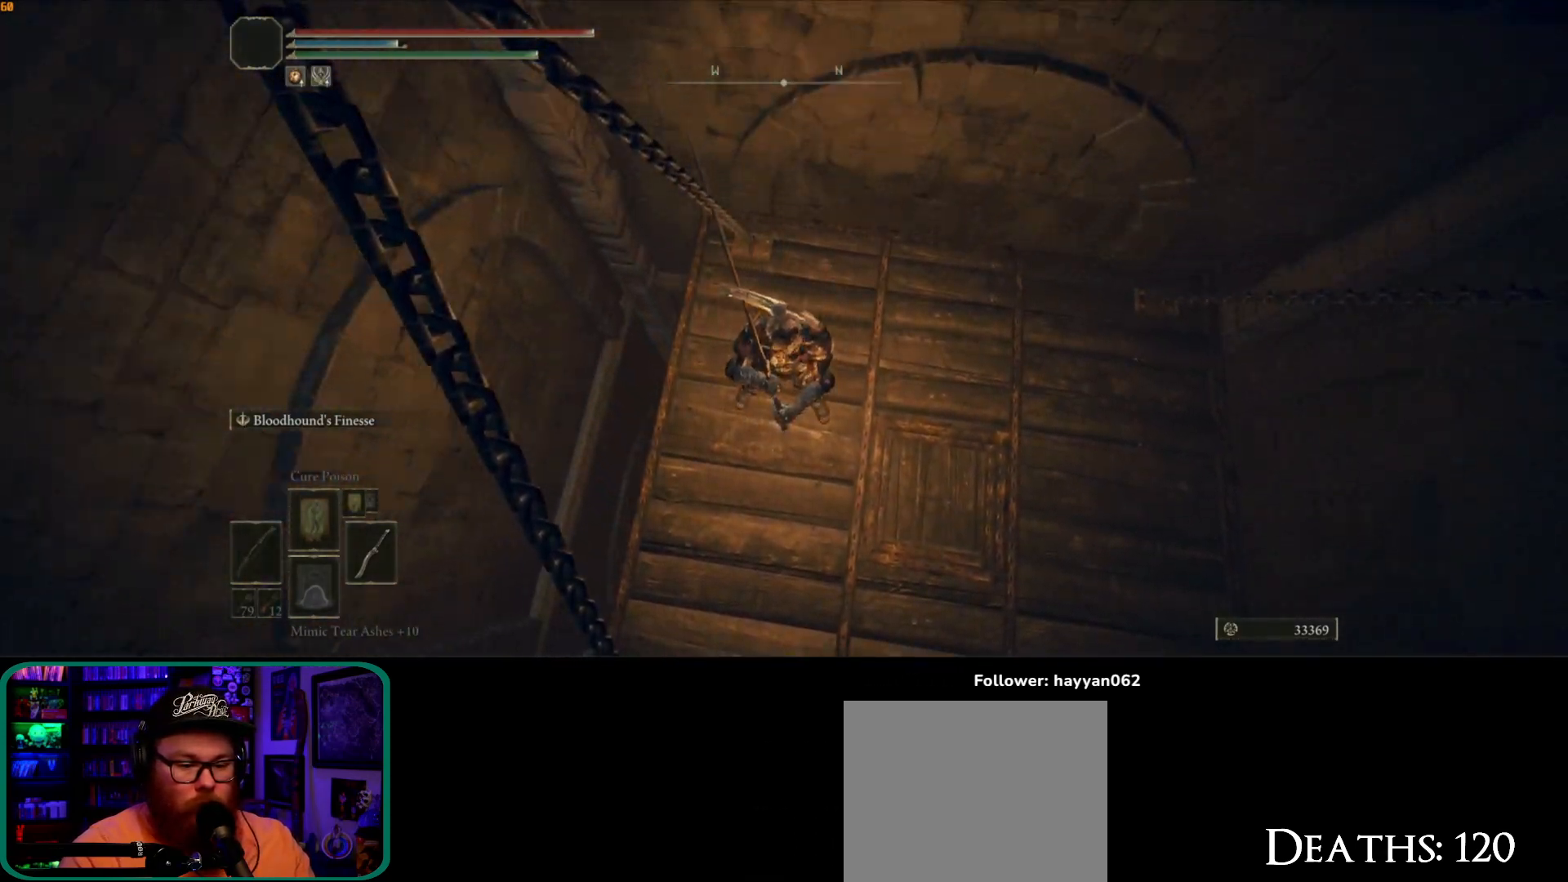
{"dt_ms": 500, "buttons": [], "left_stick": "center", "right_stick": "right", "button_events": []}